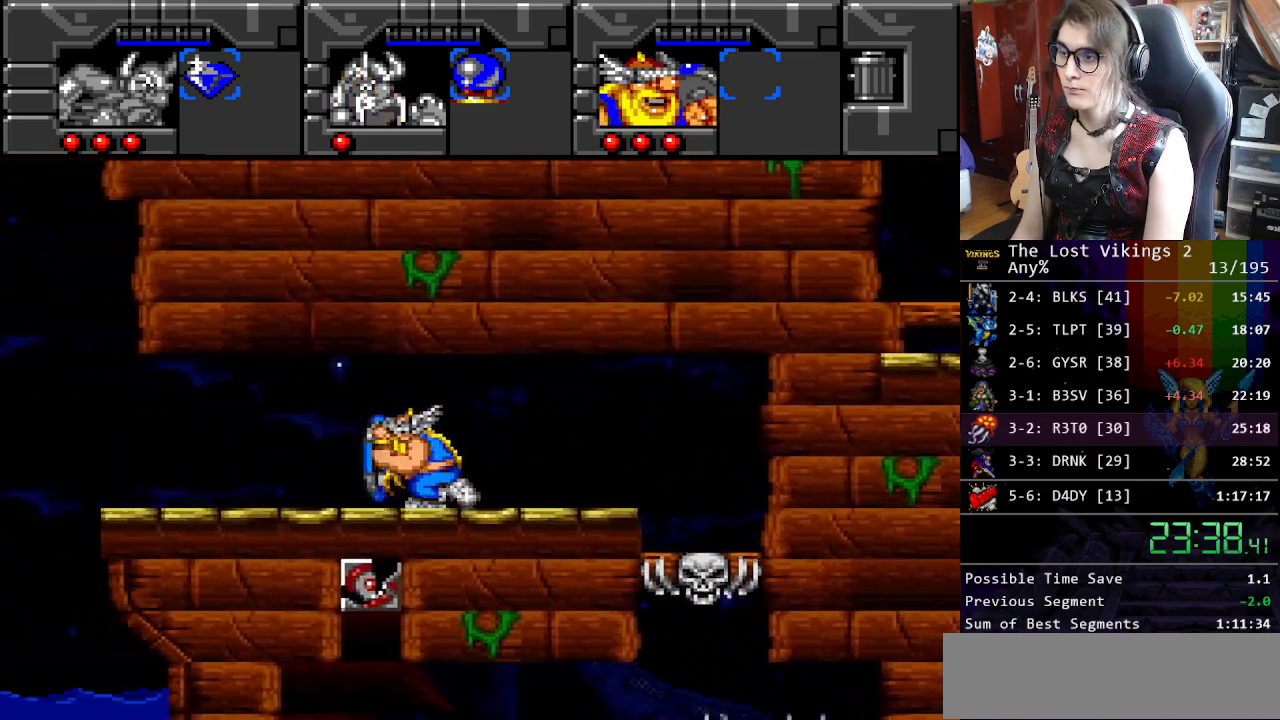
Gameplay with a controller (Nintendo layout); each line is a JSON object with the inputs held at the frame after it. "events" lists button and stick changes between this image and that frame as [ms after this image, input, new state], when the widget could be followed in between. Not read: L3 R3.
{"buttons": ["DPAD_LEFT"], "events": []}
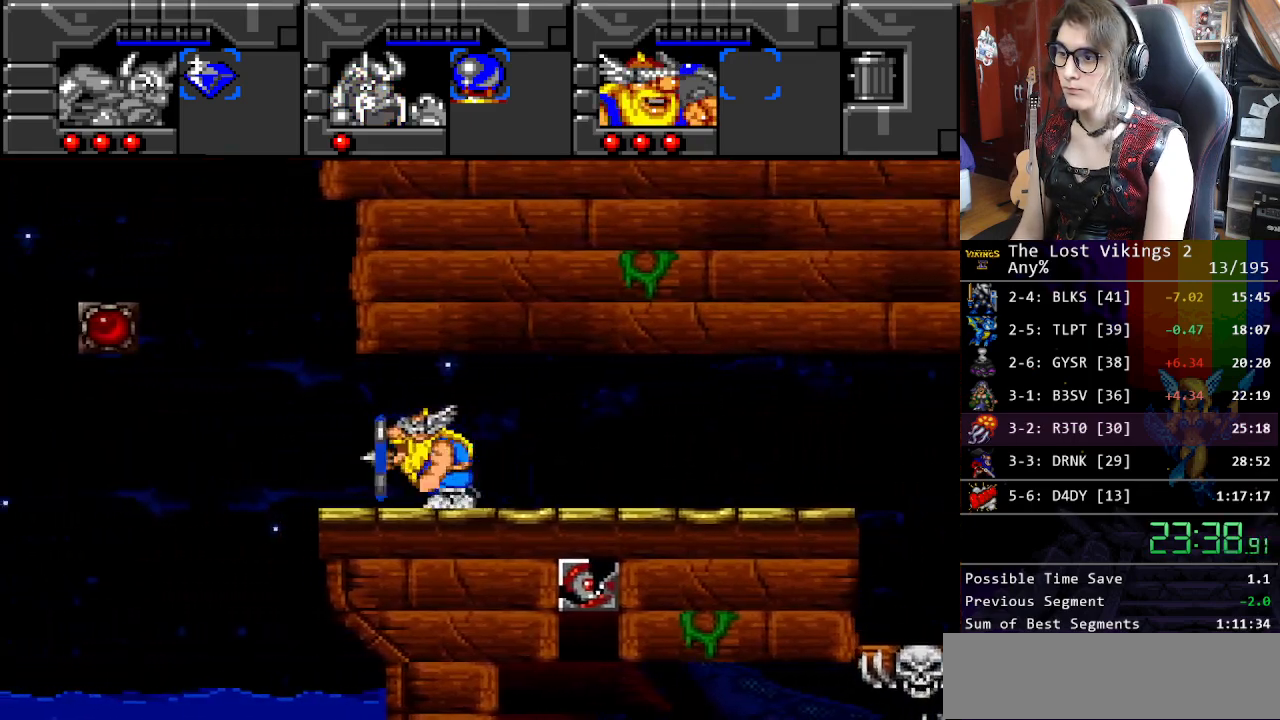
{"buttons": ["B", "DPAD_LEFT"], "events": [[17, "DPAD_LEFT", "up"], [17, "R1", "down"], [117, "R1", "up"], [201, "DPAD_LEFT", "down"], [485, "B", "down"]]}
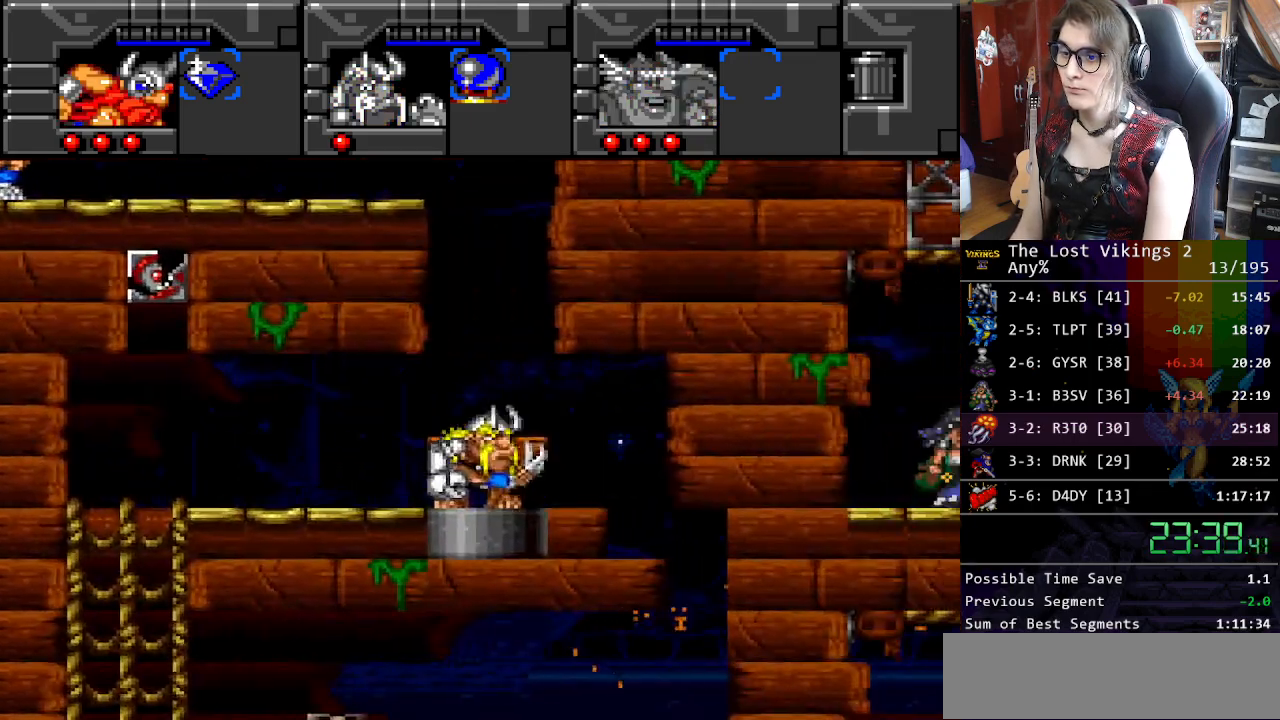
{"buttons": ["B"], "events": [[101, "DPAD_UP", "down"], [117, "DPAD_LEFT", "up"], [117, "DPAD_UP", "up"], [134, "DPAD_RIGHT", "down"], [184, "B", "up"], [318, "B", "down"], [351, "DPAD_RIGHT", "up"]]}
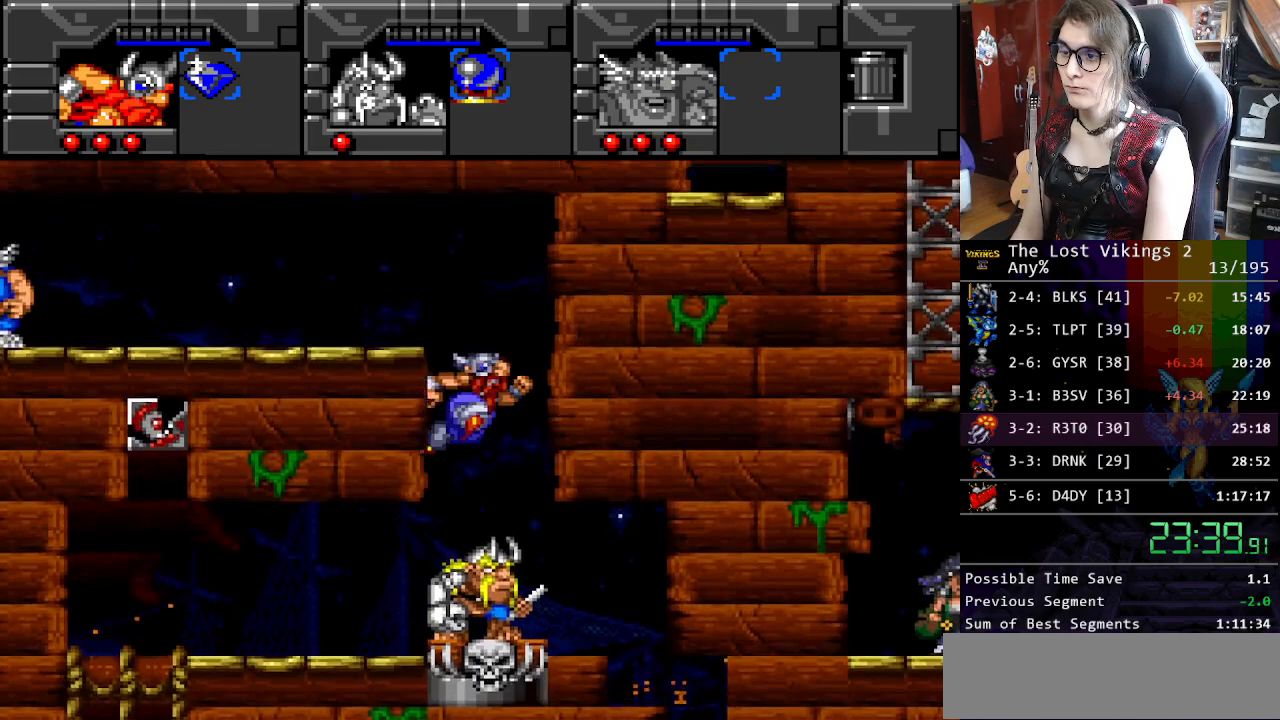
{"buttons": ["DPAD_LEFT"], "events": [[17, "DPAD_LEFT", "down"], [117, "B", "up"]]}
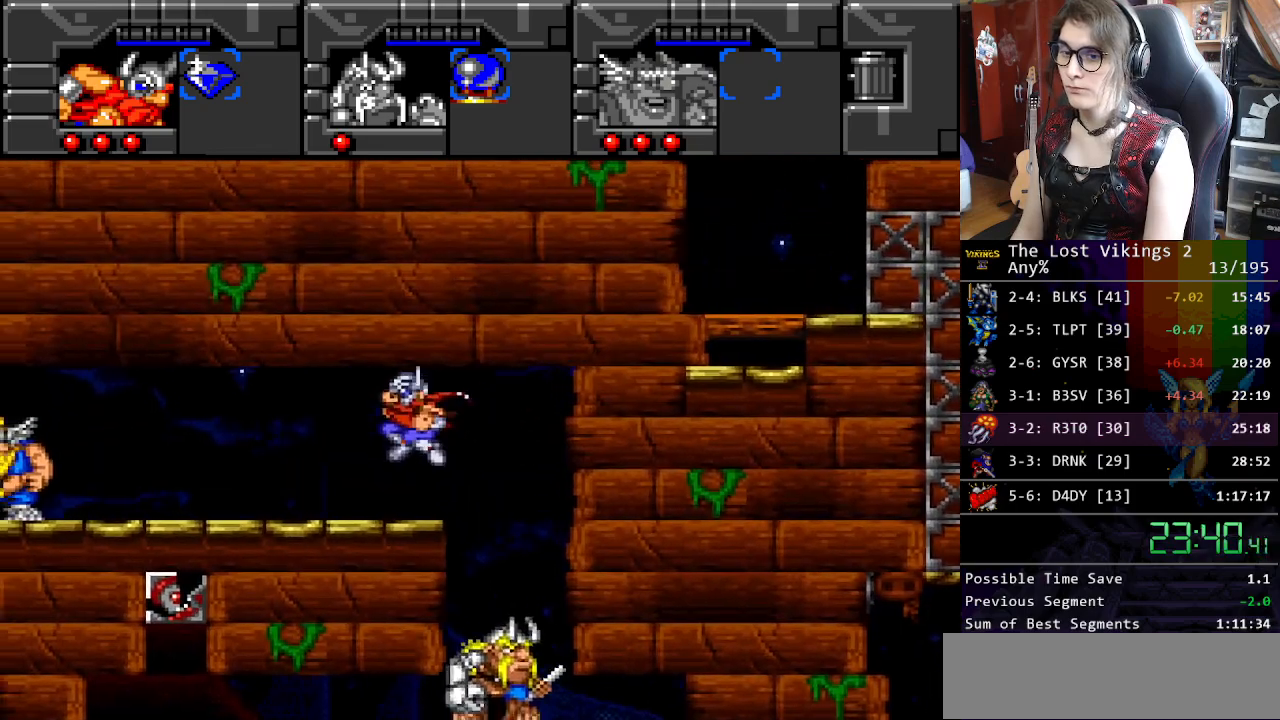
{"buttons": ["DPAD_LEFT"], "events": []}
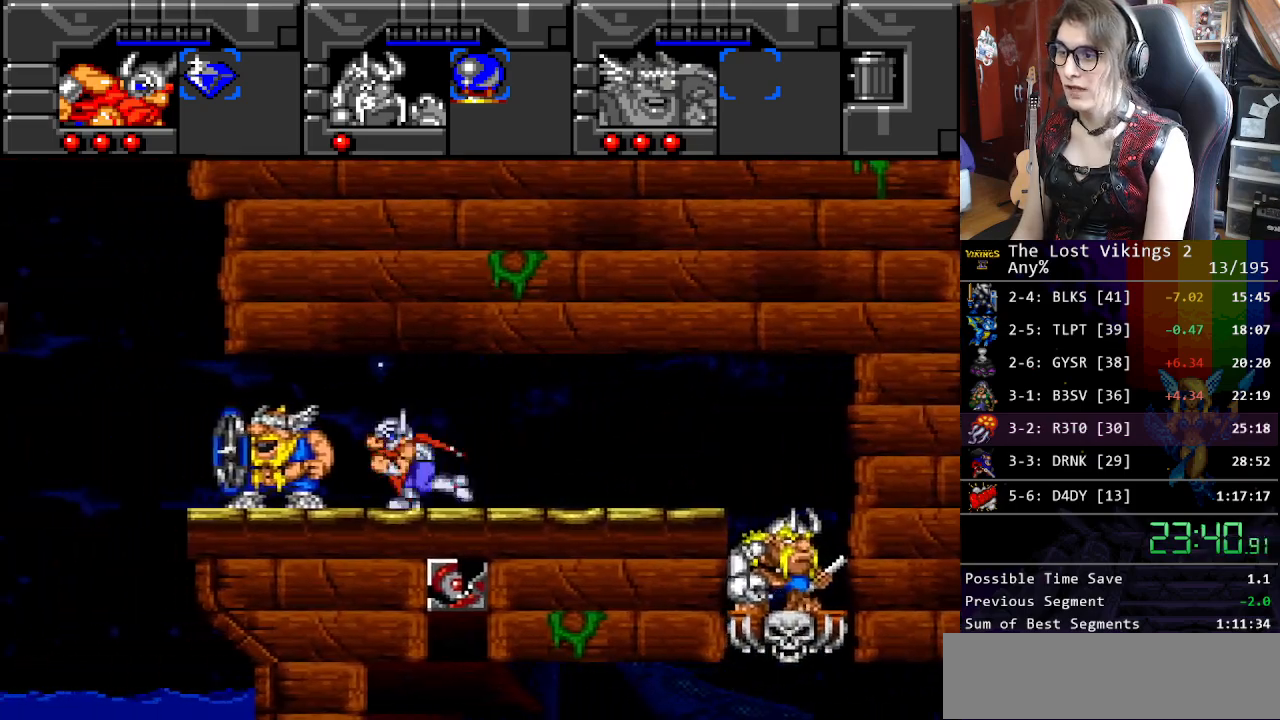
{"buttons": ["DPAD_LEFT"], "events": [[67, "DPAD_UP", "down"], [84, "DPAD_LEFT", "up"], [84, "DPAD_RIGHT", "down"], [84, "DPAD_UP", "up"], [151, "DPAD_RIGHT", "up"], [151, "R1", "down"], [268, "R1", "up"], [318, "DPAD_LEFT", "down"]]}
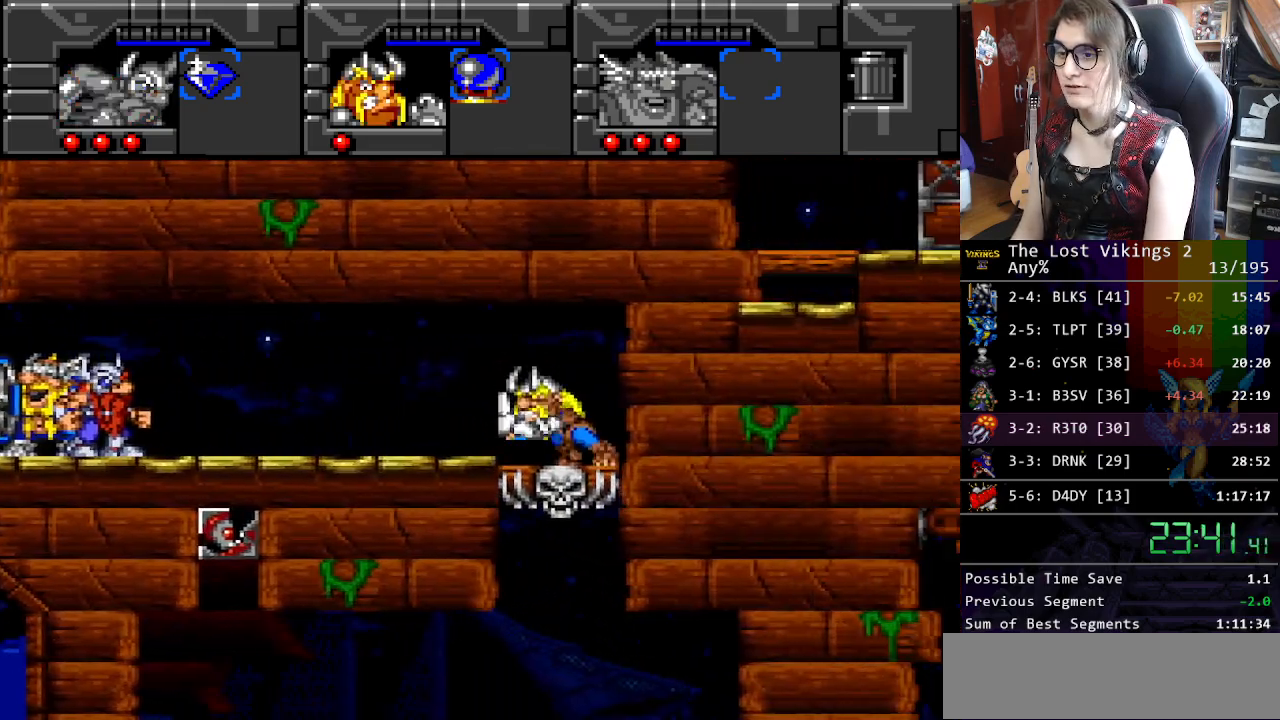
{"buttons": ["DPAD_LEFT"], "events": []}
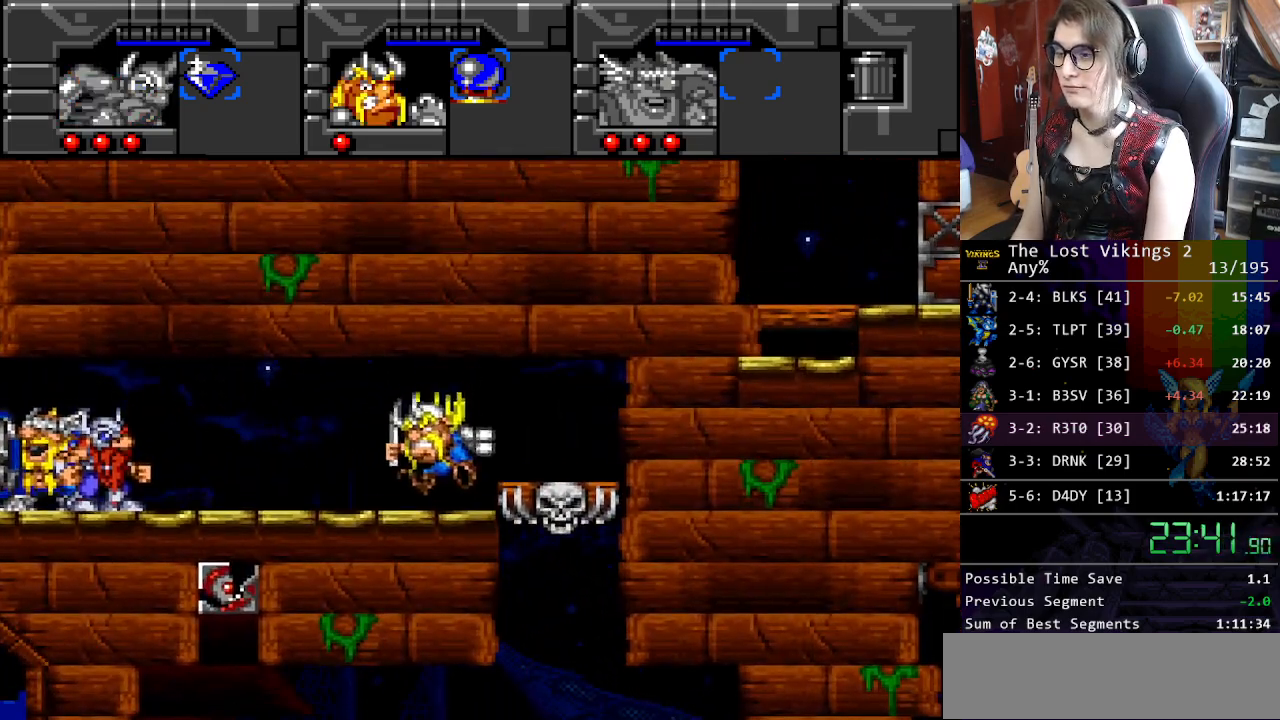
{"buttons": ["DPAD_LEFT"], "events": []}
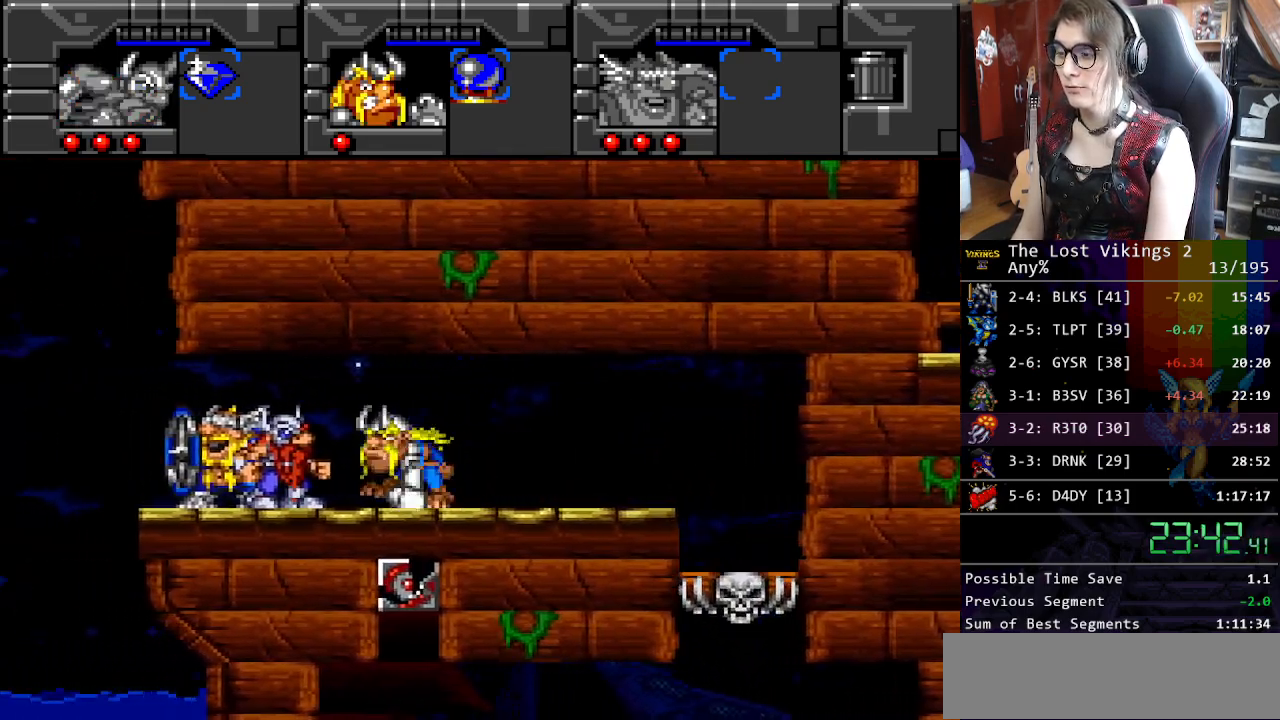
{"buttons": ["Y", "DPAD_UP", "DPAD_LEFT"], "events": [[451, "DPAD_UP", "down"], [501, "Y", "down"]]}
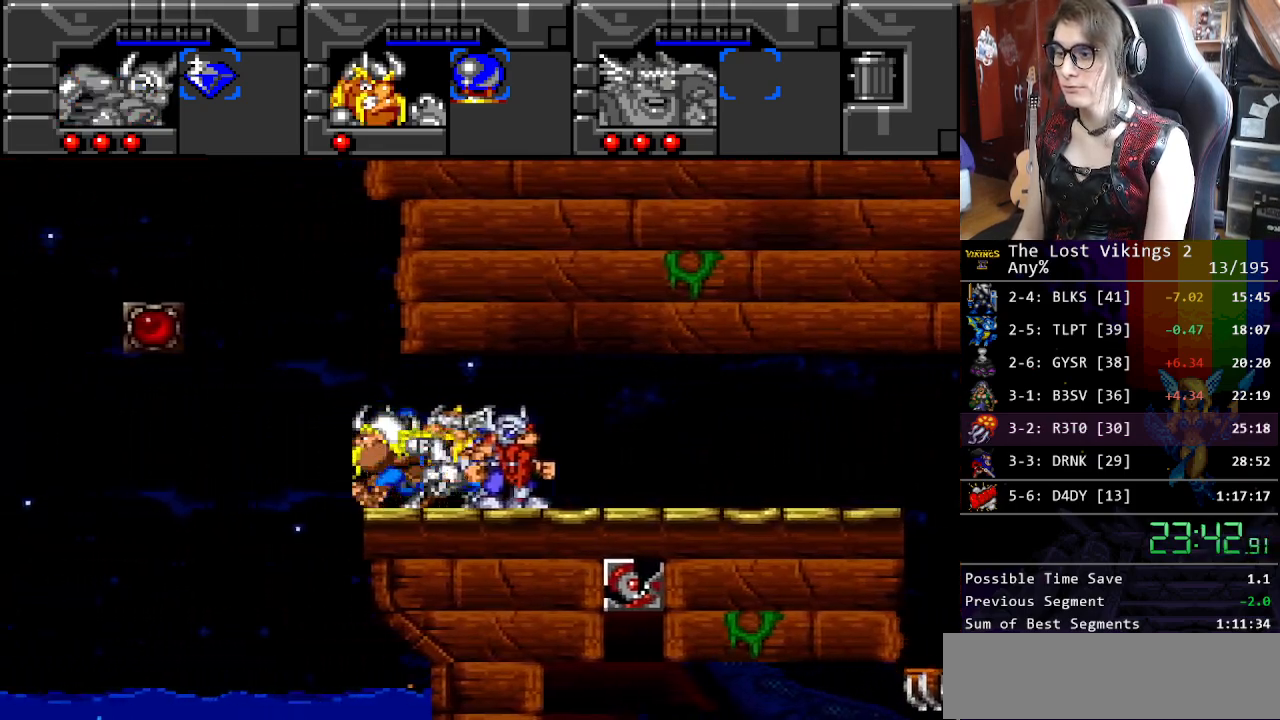
{"buttons": ["DPAD_UP", "DPAD_LEFT"], "events": [[251, "Y", "up"]]}
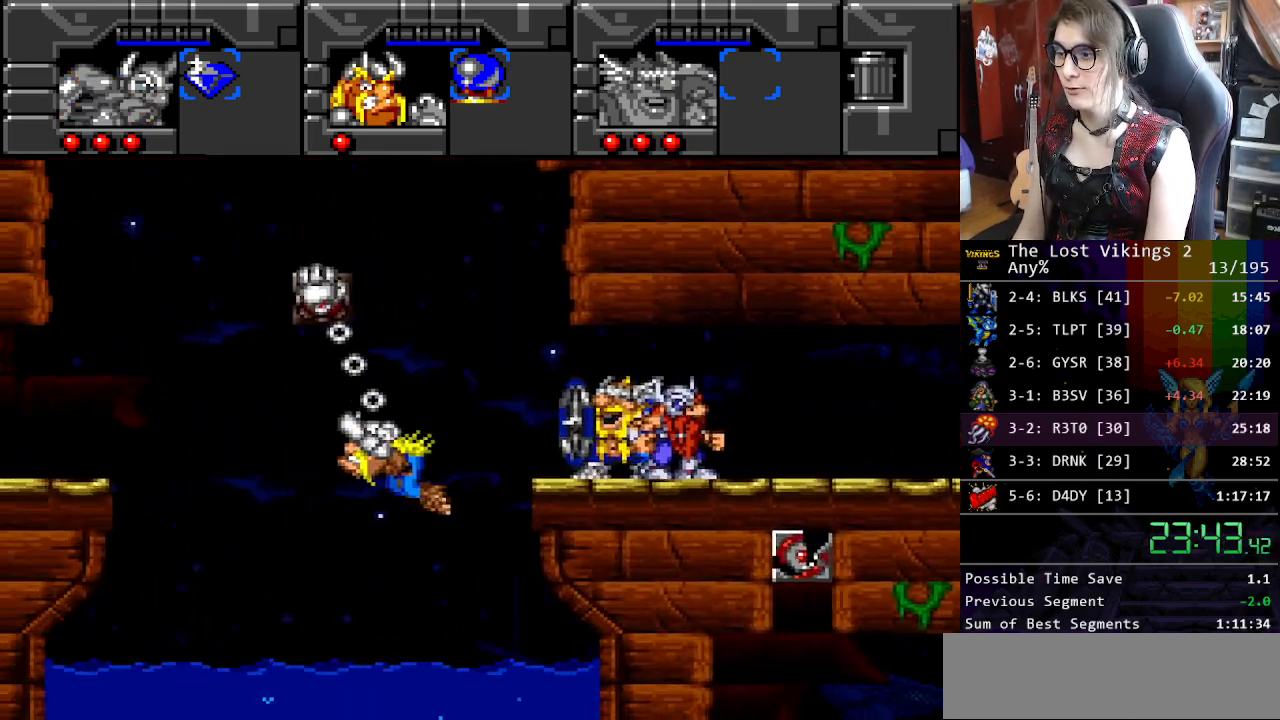
{"buttons": ["Y", "DPAD_LEFT"], "events": [[334, "DPAD_UP", "up"], [418, "Y", "down"]]}
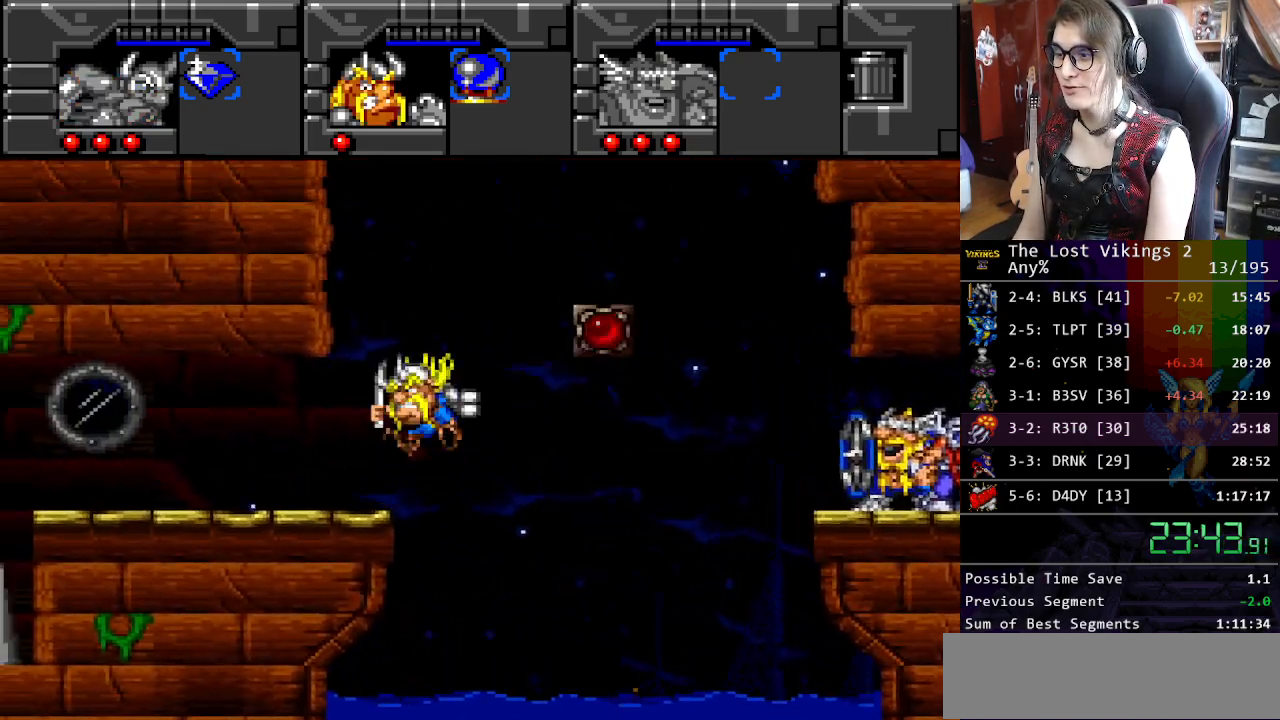
{"buttons": ["DPAD_LEFT"], "events": [[34, "DPAD_LEFT", "up"], [34, "Y", "up"], [84, "DPAD_LEFT", "down"]]}
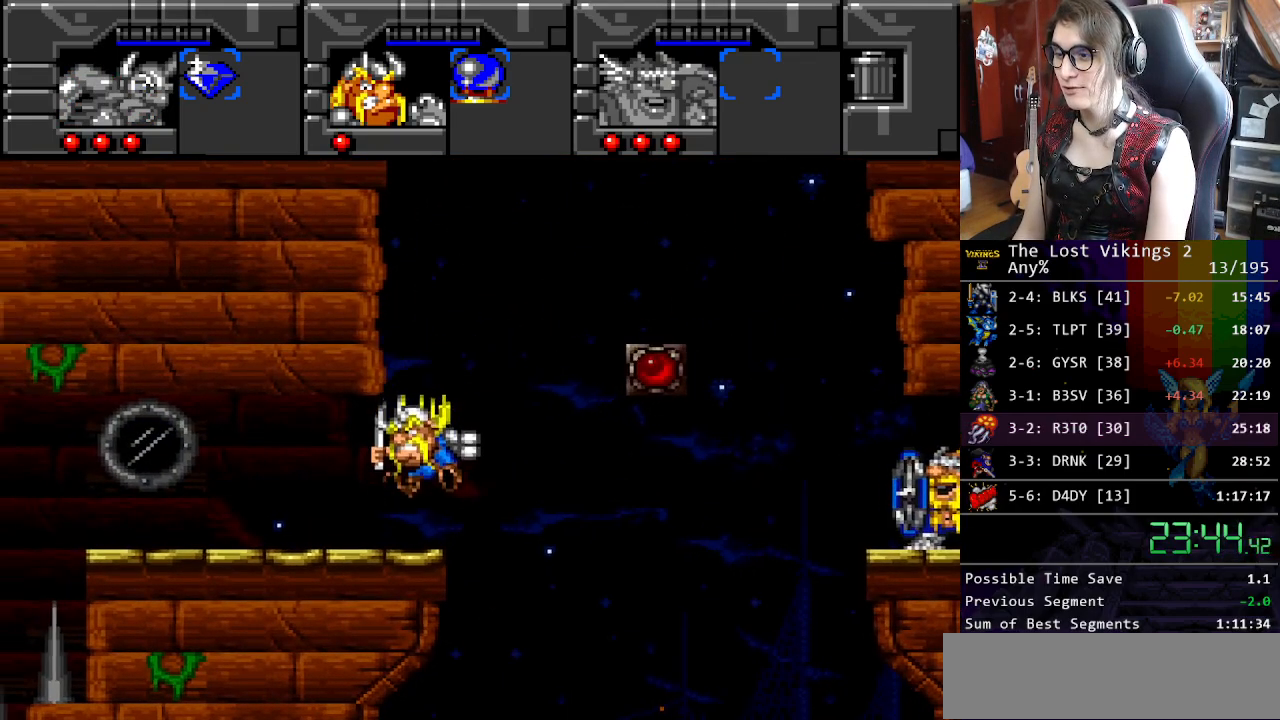
{"buttons": [], "events": [[367, "R1", "down"], [401, "DPAD_LEFT", "up"], [501, "R1", "up"]]}
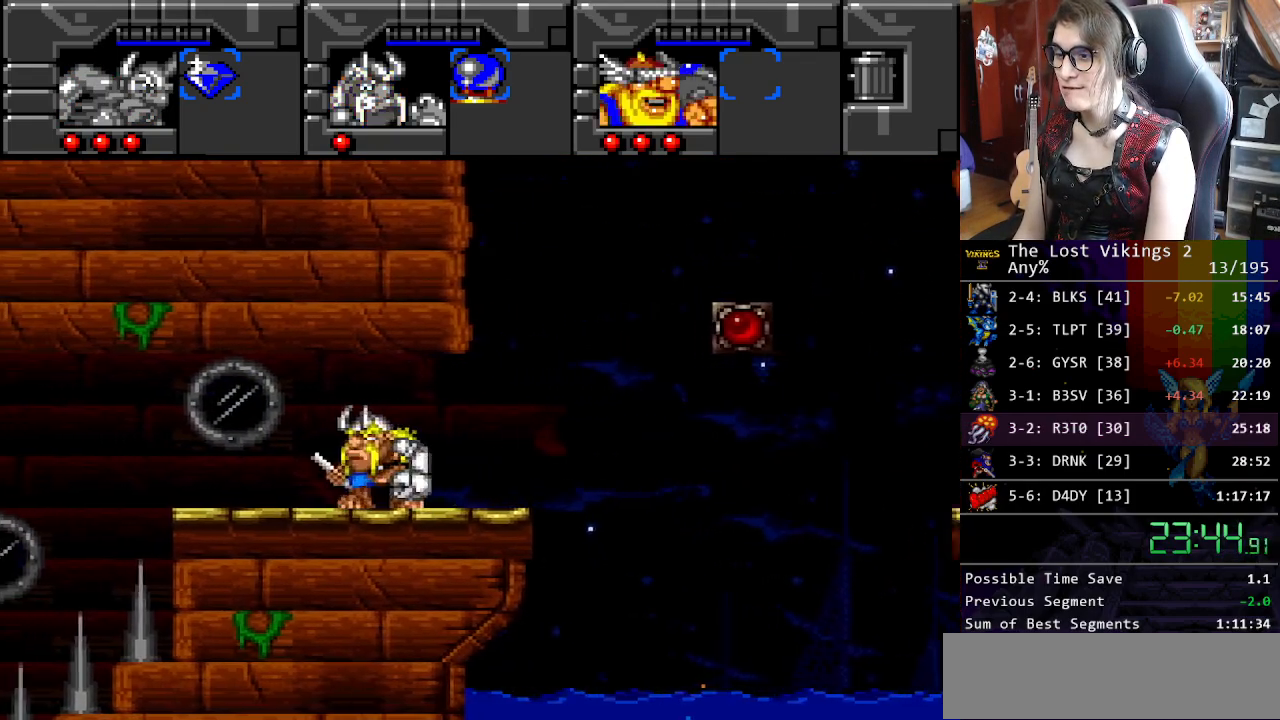
{"buttons": ["DPAD_LEFT"], "events": [[33, "DPAD_LEFT", "down"], [117, "DPAD_LEFT", "up"], [284, "DPAD_LEFT", "down"]]}
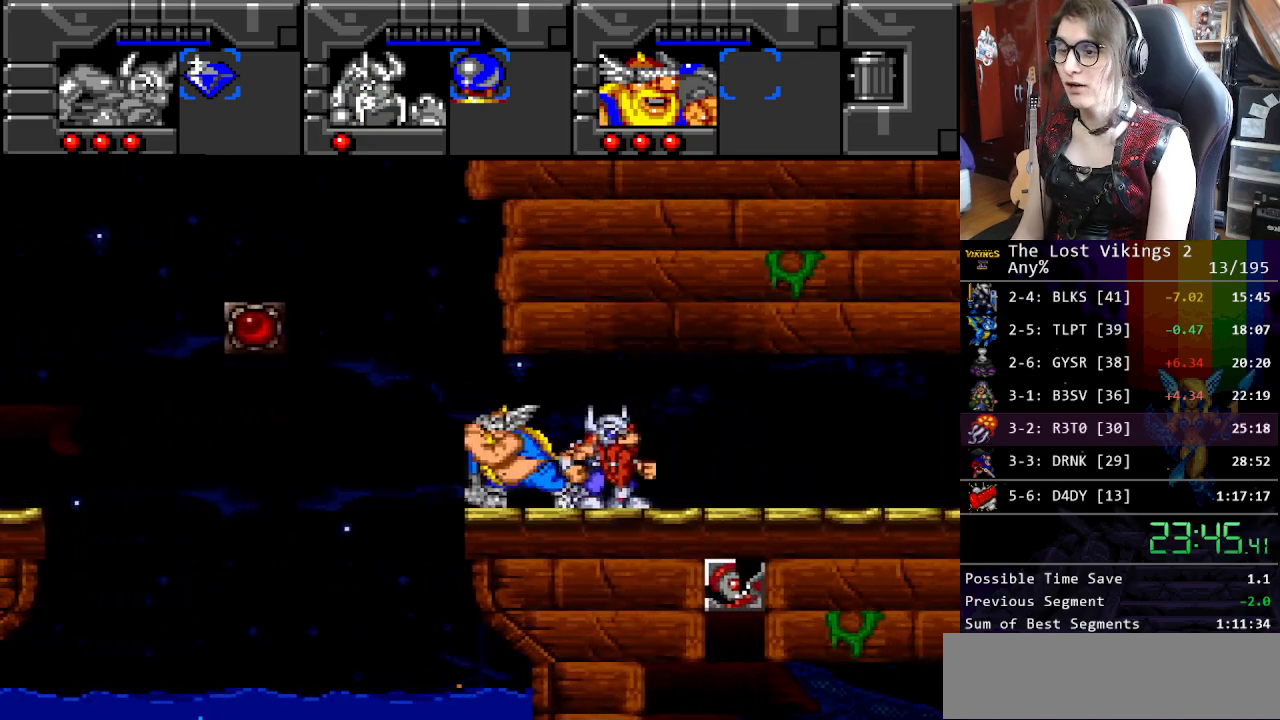
{"buttons": ["Y", "DPAD_LEFT"], "events": [[251, "Y", "down"]]}
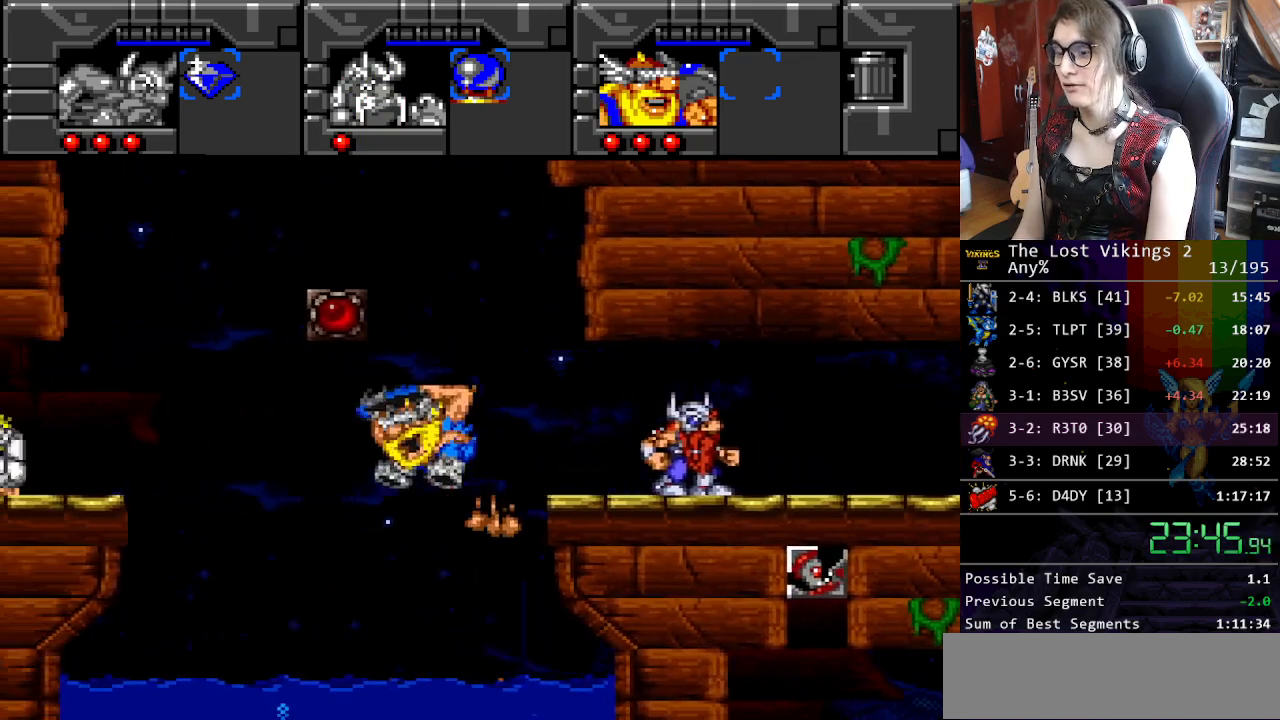
{"buttons": [], "events": [[84, "Y", "up"], [334, "B", "down"], [434, "B", "up"], [434, "DPAD_LEFT", "up"]]}
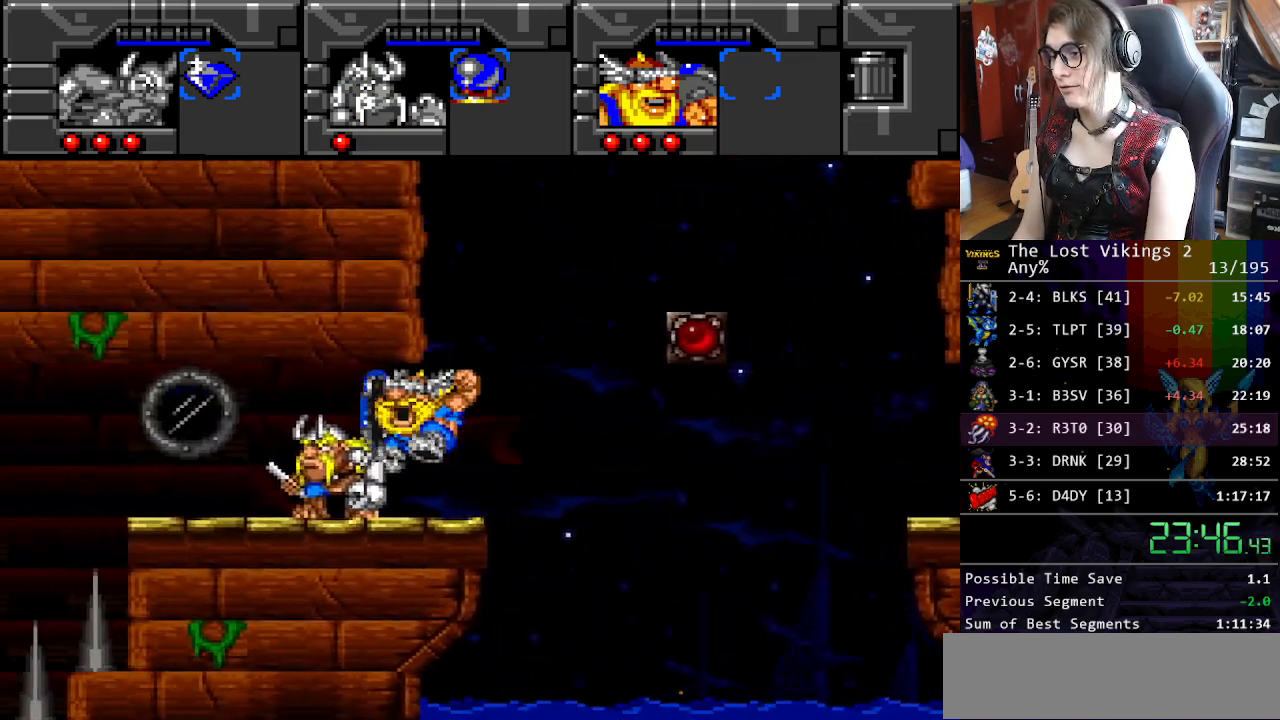
{"buttons": ["DPAD_LEFT"], "events": [[84, "DPAD_LEFT", "down"], [251, "DPAD_LEFT", "up"], [334, "R1", "down"], [435, "DPAD_LEFT", "down"], [451, "R1", "up"]]}
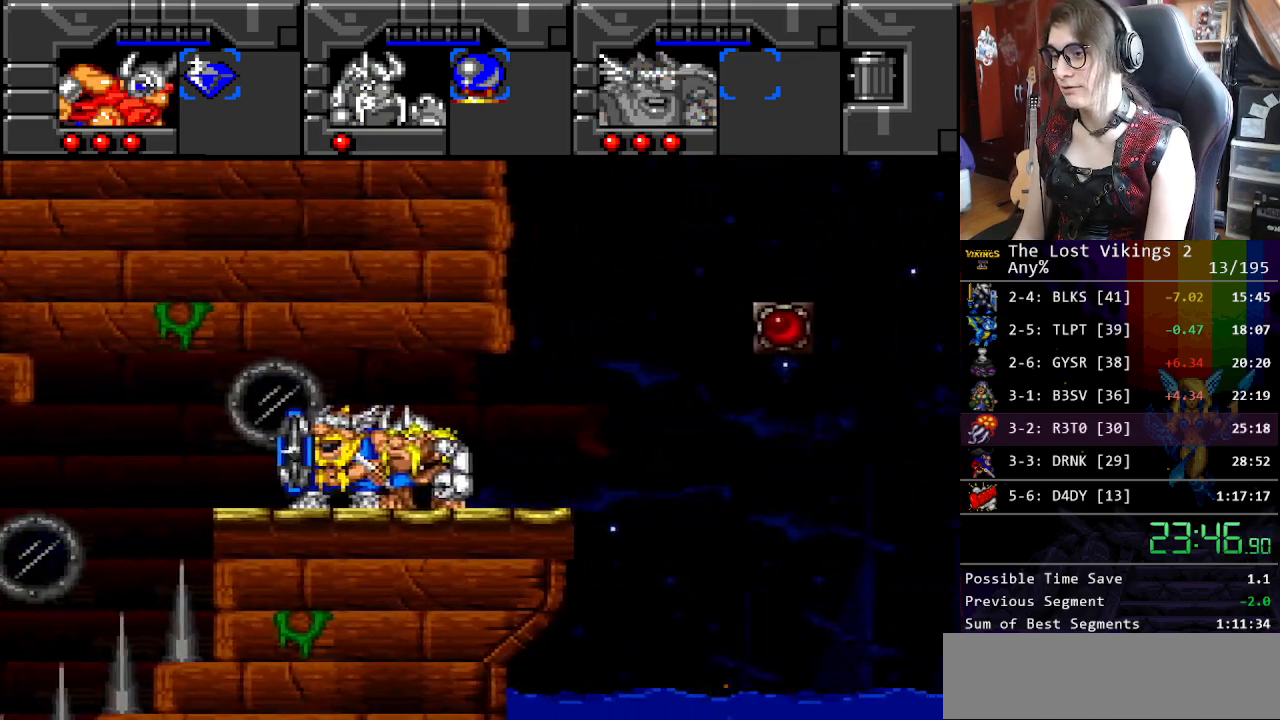
{"buttons": ["B", "DPAD_LEFT"], "events": [[417, "B", "down"]]}
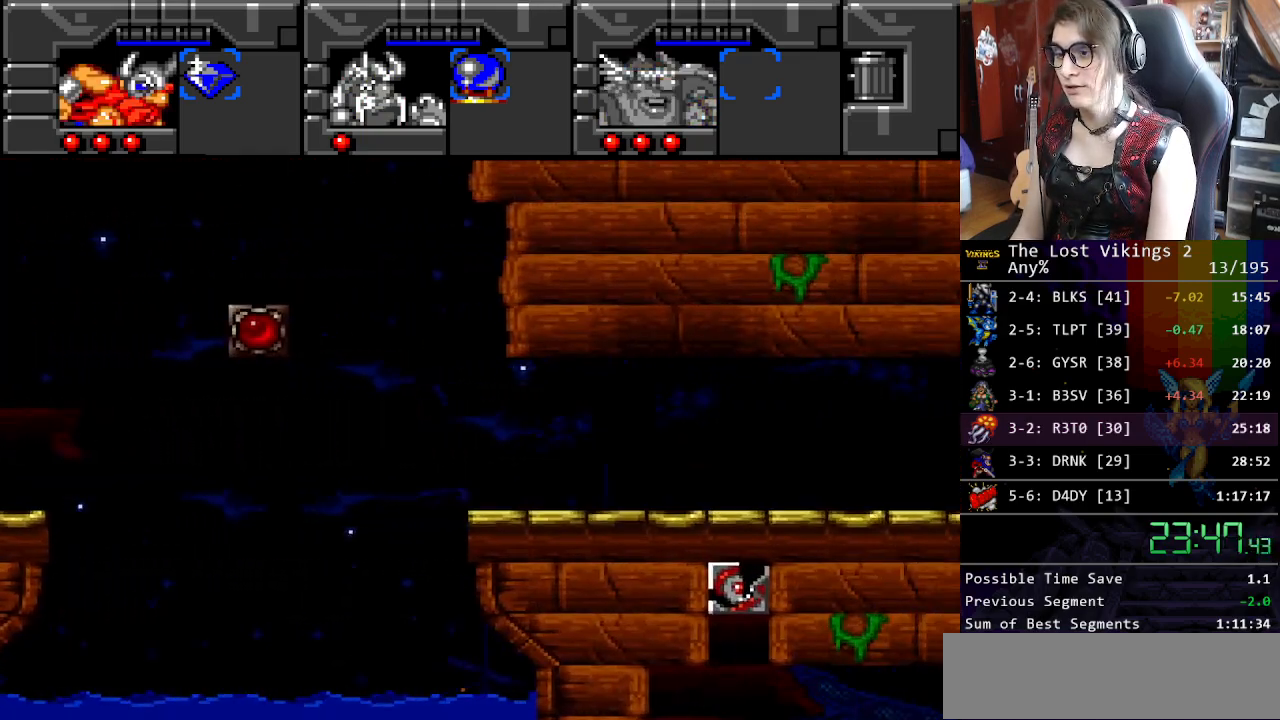
{"buttons": ["DPAD_LEFT"], "events": [[200, "B", "up"]]}
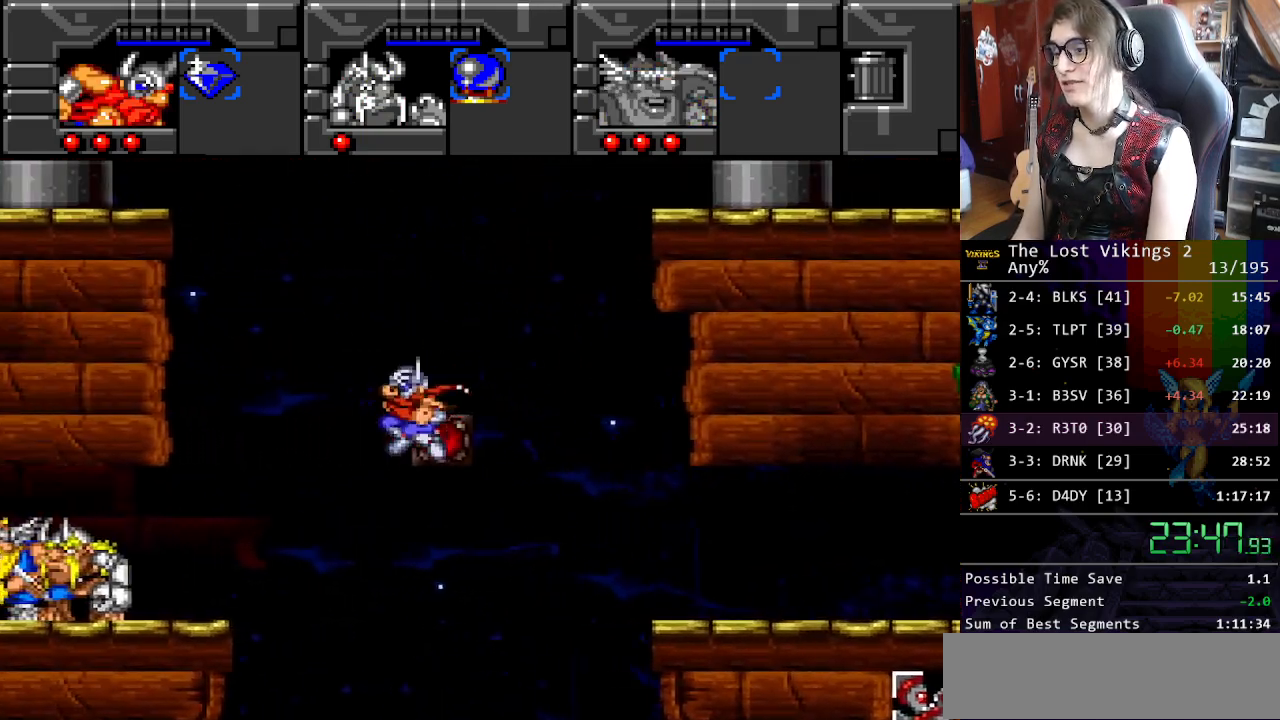
{"buttons": ["DPAD_LEFT"], "events": []}
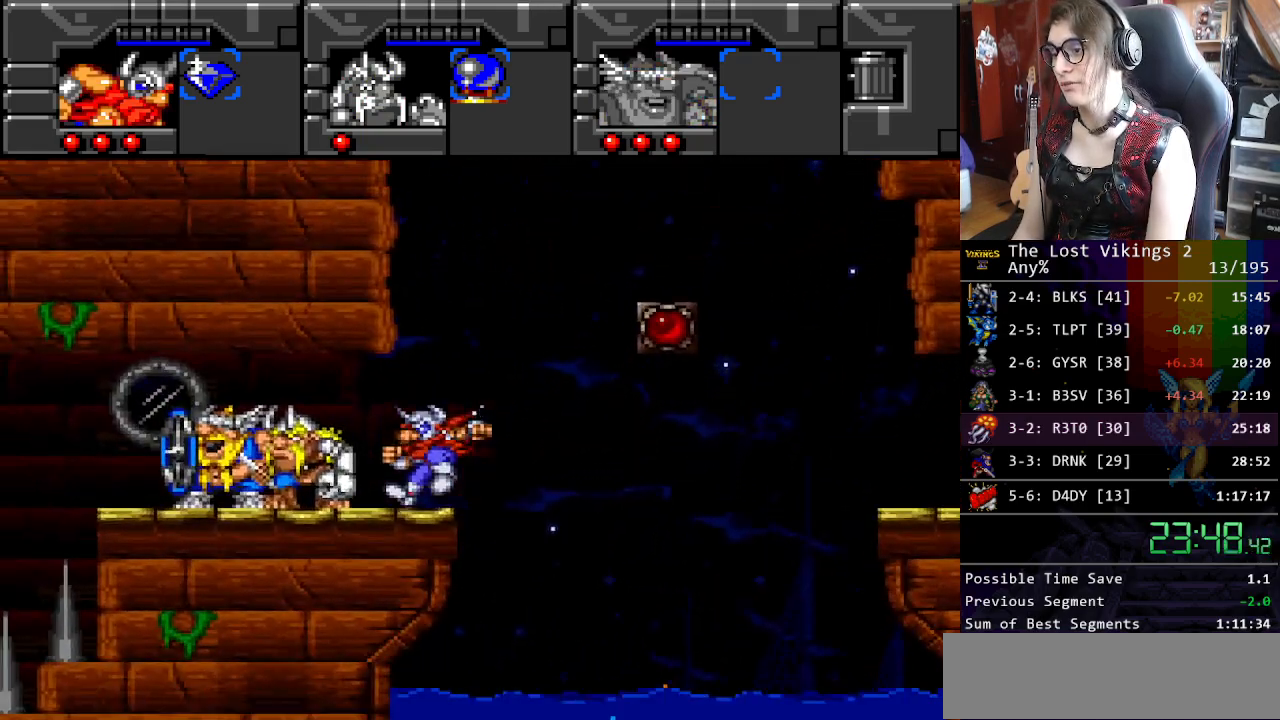
{"buttons": ["DPAD_LEFT"], "events": [[284, "DPAD_LEFT", "up"], [401, "DPAD_LEFT", "down"]]}
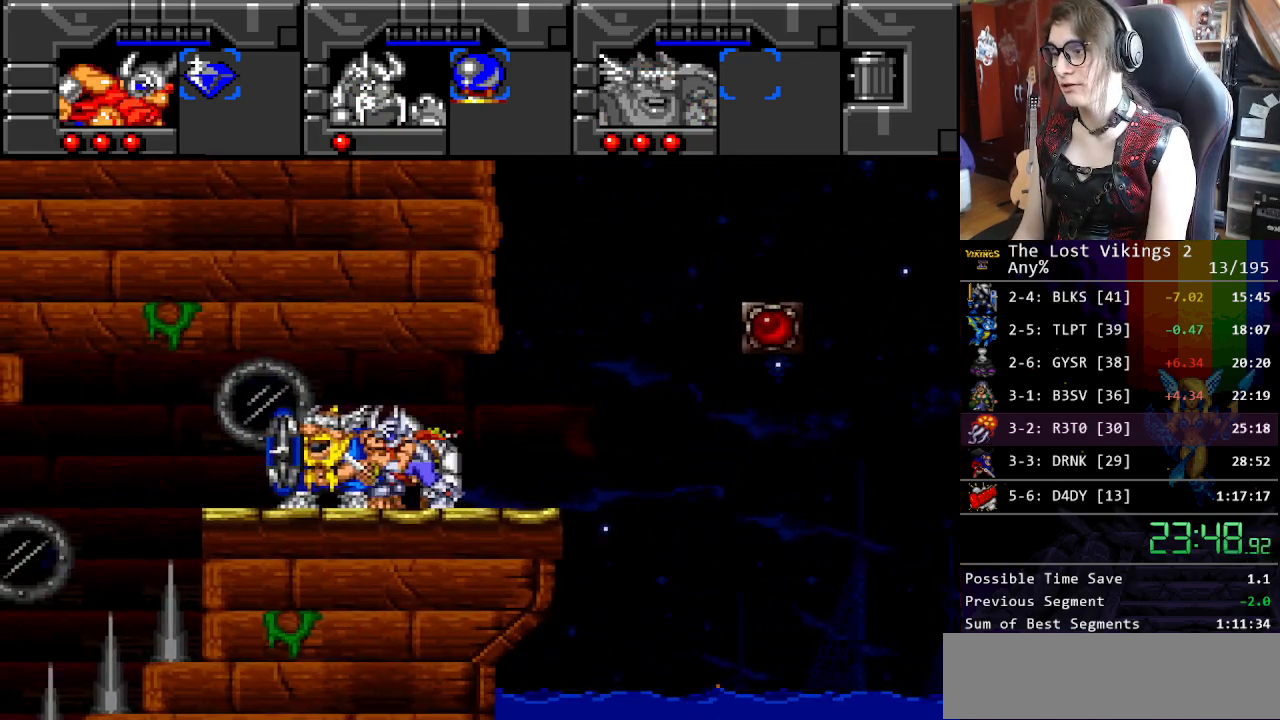
{"buttons": ["DPAD_LEFT"], "events": [[133, "DPAD_LEFT", "up"], [133, "R1", "down"], [217, "R1", "up"], [434, "DPAD_LEFT", "down"]]}
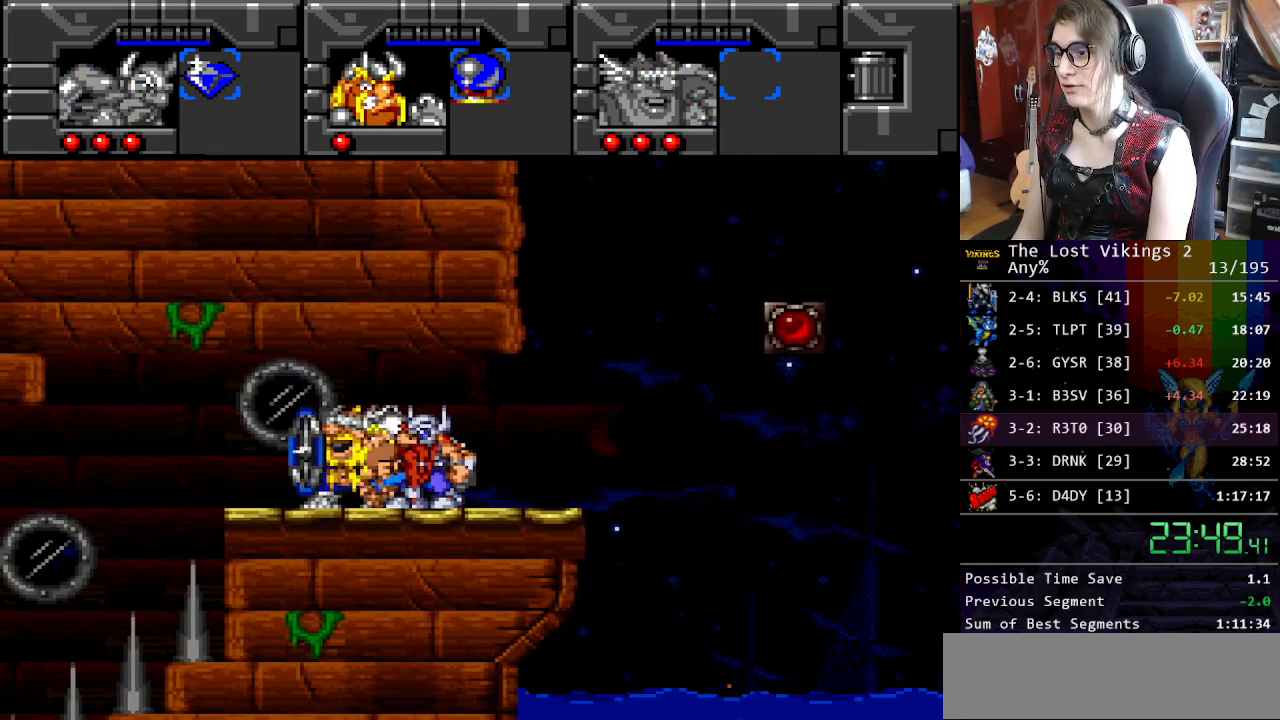
{"buttons": ["Y"], "events": [[451, "Y", "down"], [484, "DPAD_LEFT", "up"]]}
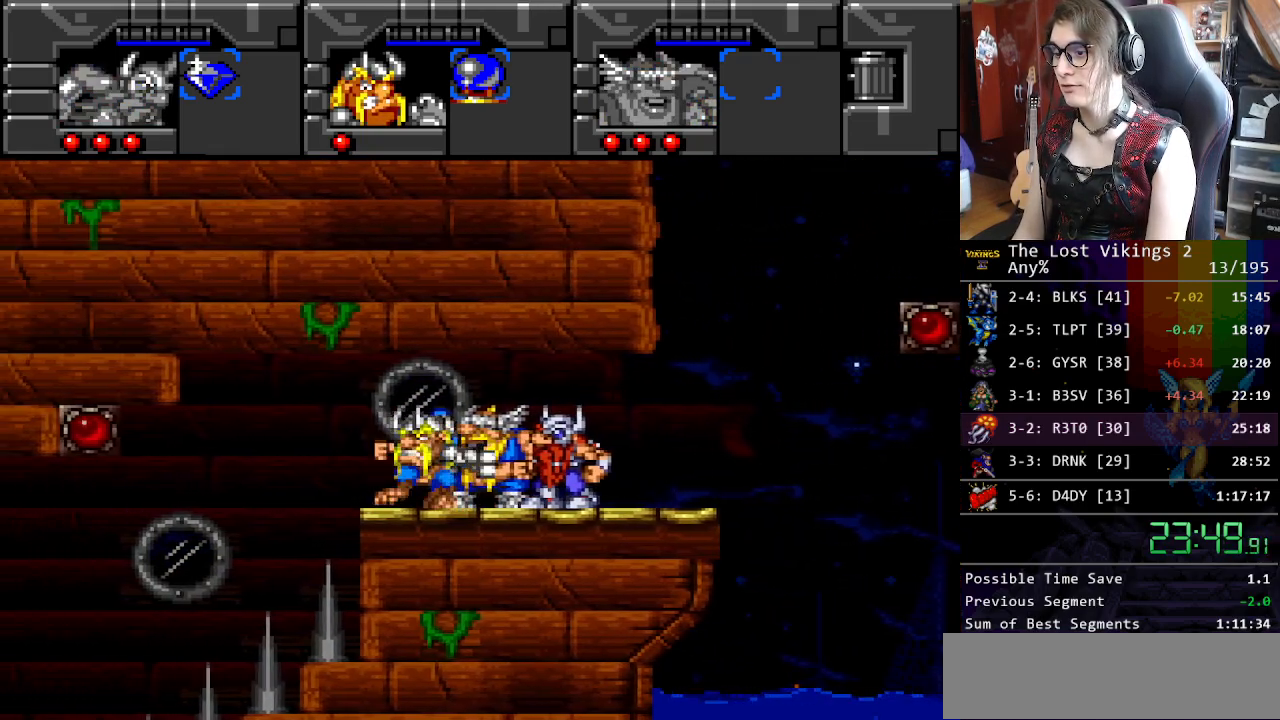
{"buttons": ["DPAD_LEFT"], "events": [[100, "DPAD_LEFT", "down"], [117, "Y", "up"]]}
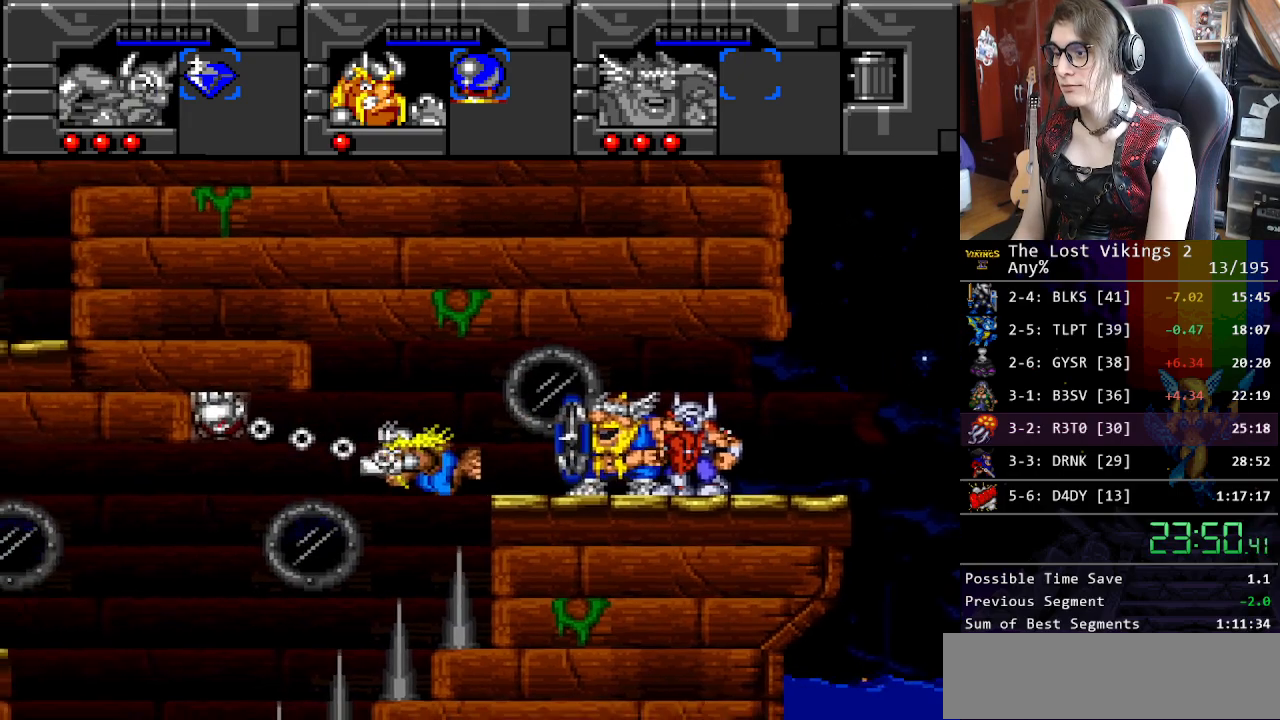
{"buttons": ["Y", "DPAD_LEFT"], "events": [[485, "Y", "down"]]}
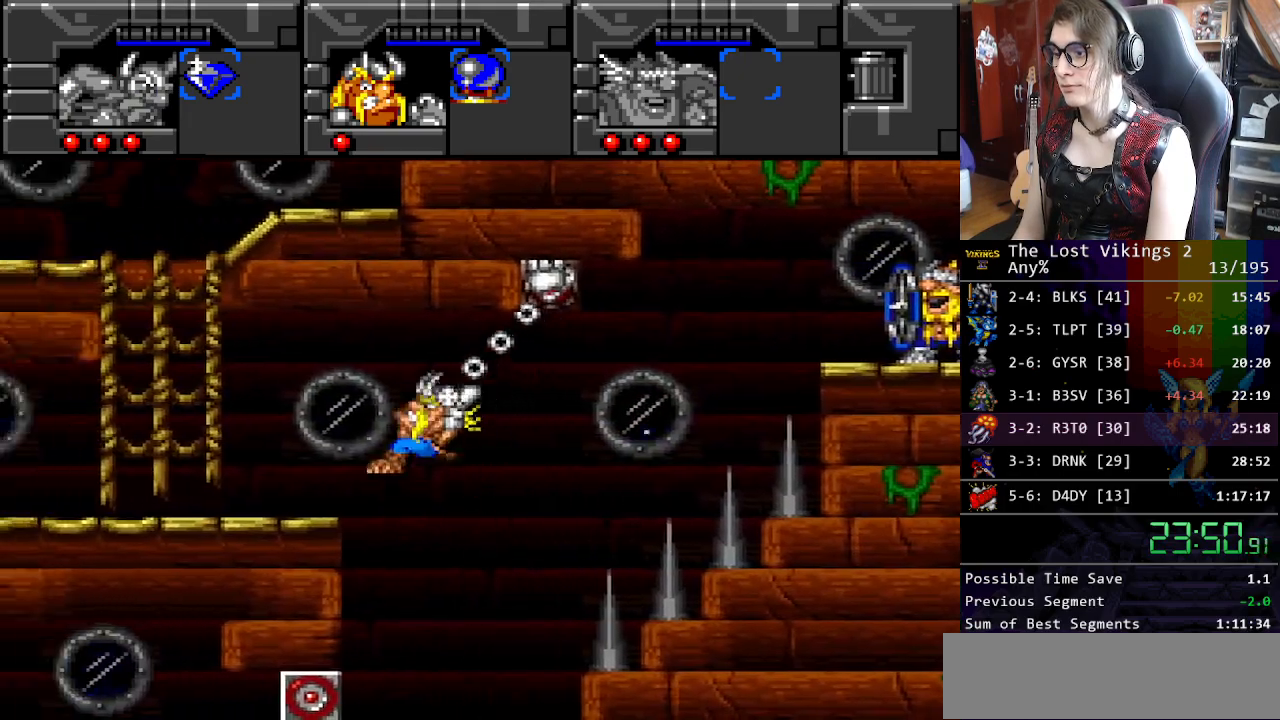
{"buttons": ["DPAD_LEFT"], "events": [[117, "Y", "up"]]}
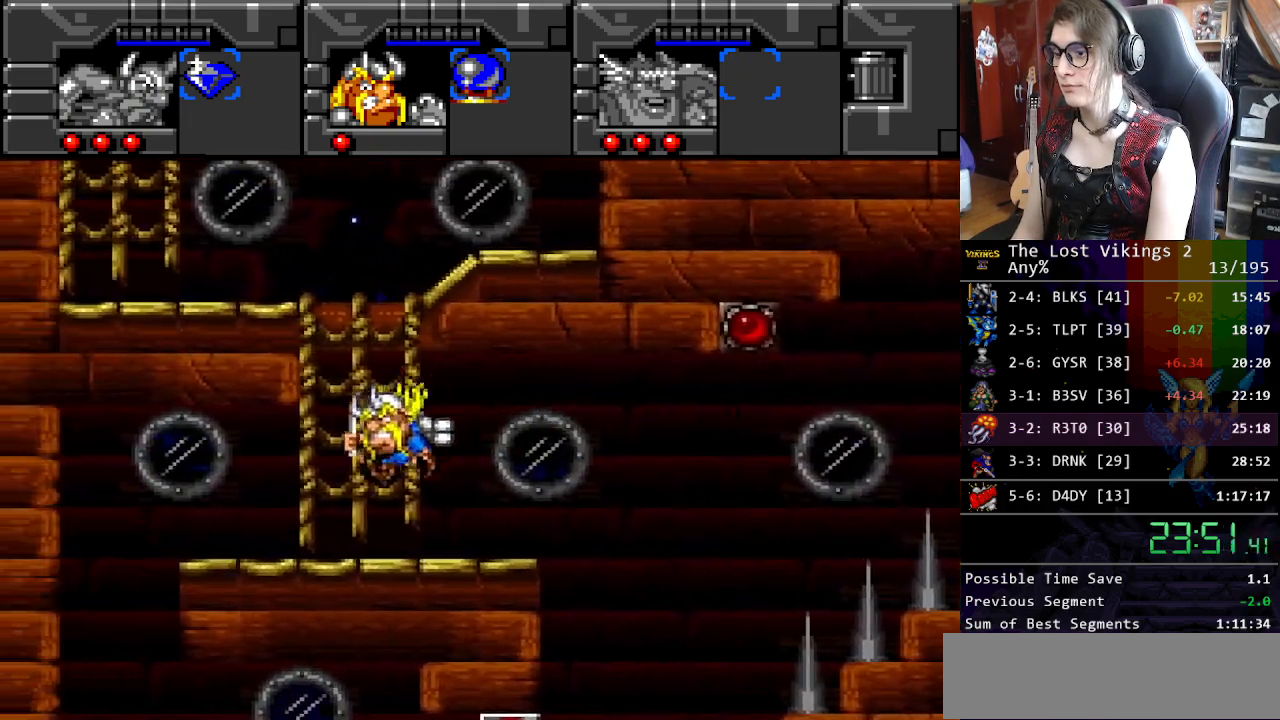
{"buttons": [], "events": [[117, "DPAD_LEFT", "up"], [201, "R1", "down"], [318, "R1", "up"]]}
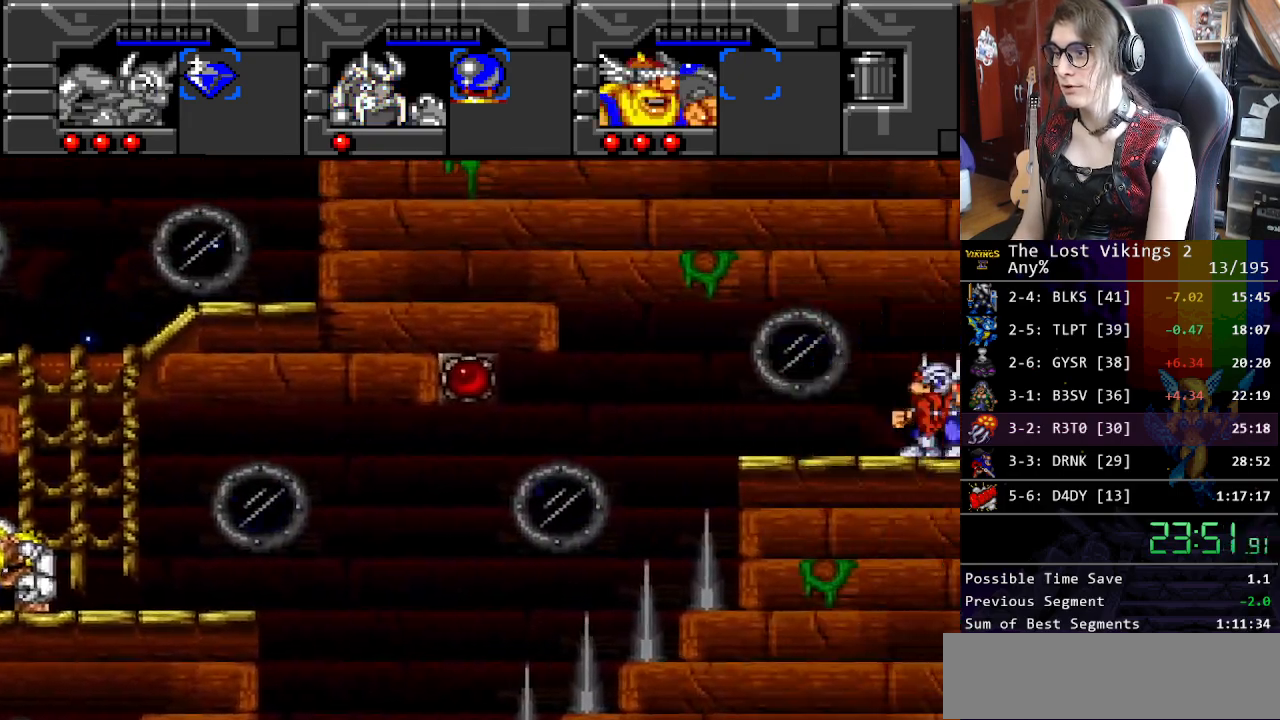
{"buttons": ["DPAD_LEFT"], "events": [[217, "R1", "down"], [367, "R1", "up"], [451, "DPAD_LEFT", "down"]]}